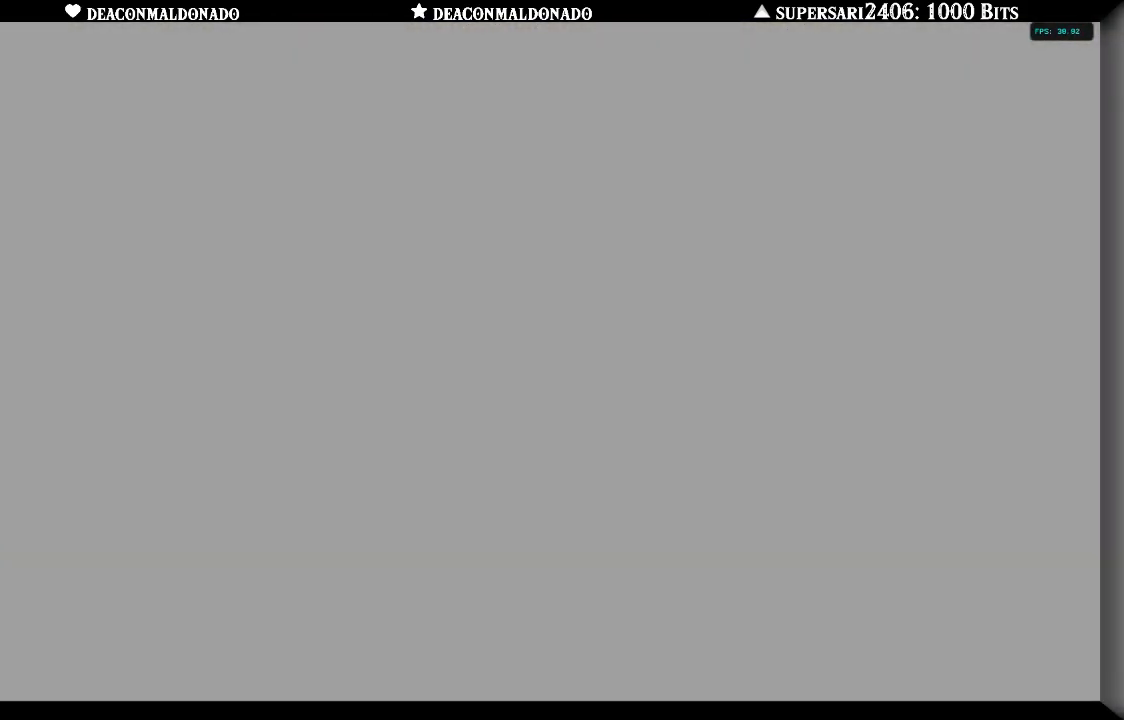
Gameplay with a controller (Nintendo layout); each line is a JSON object with the inputs held at the frame after it (dt_ms = milliseconds from this image to that frame). "events" lists button and stick changes between this image and that frame as [ms after this image, input, new state], when the widget could be followed in between. Not read: DPAD_UP L3 R1 R3.
{"dt_ms": 500, "buttons": ["L1"], "left_stick": "center", "right_stick": "center", "events": [[450, "L1", "down"]]}
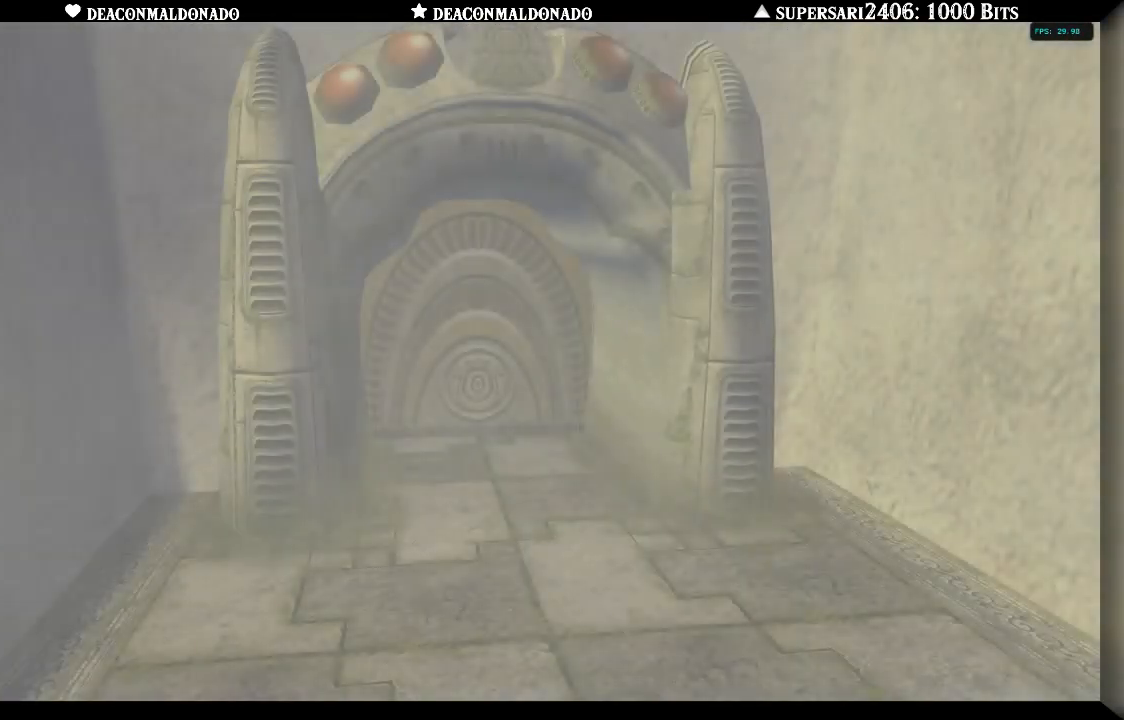
{"dt_ms": 500, "buttons": ["L1"], "left_stick": "center", "right_stick": "center", "events": []}
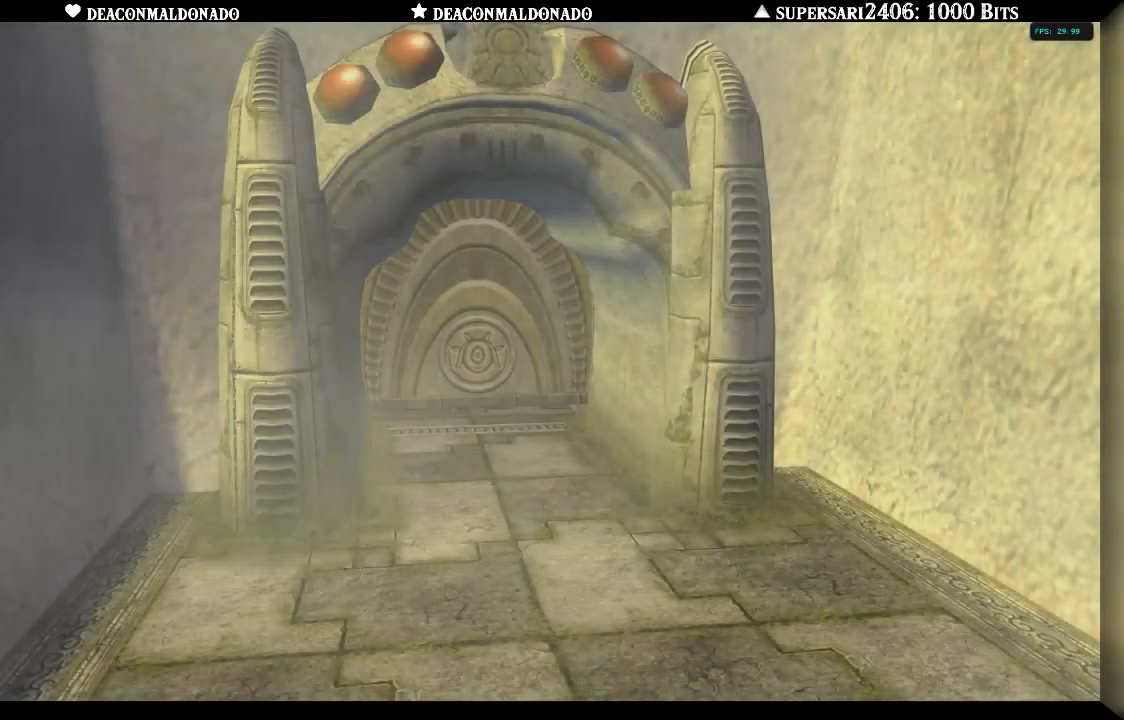
{"dt_ms": 500, "buttons": [], "left_stick": "center", "right_stick": "center", "events": [[33, "L1", "up"]]}
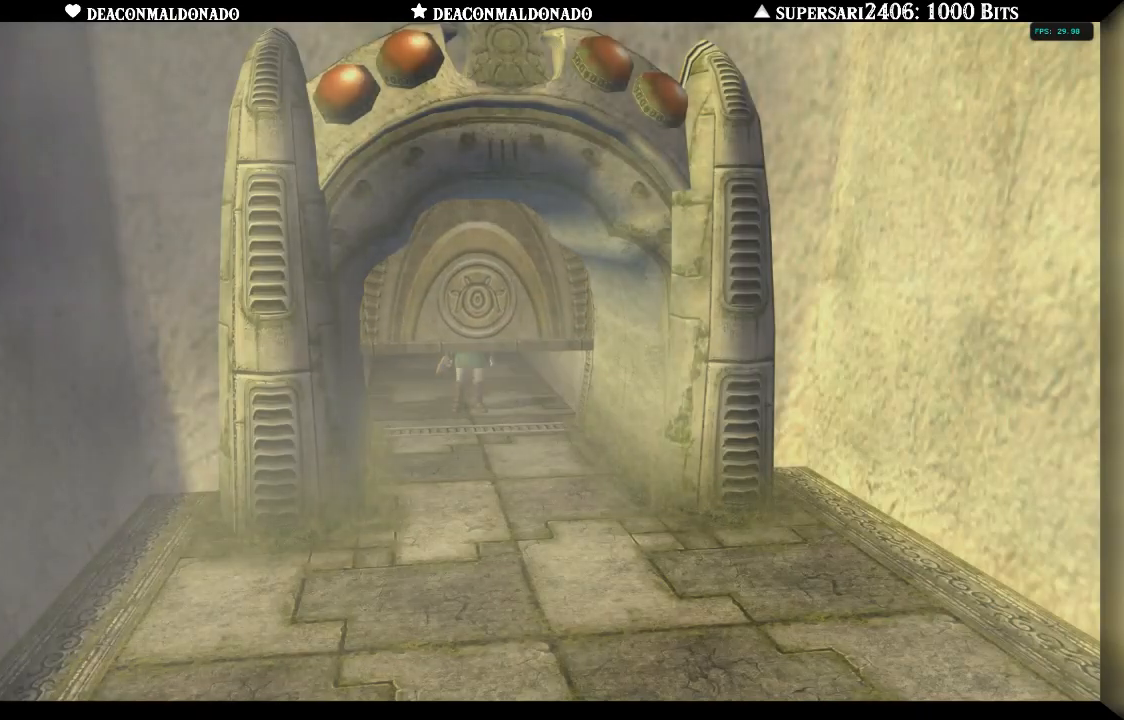
{"dt_ms": 500, "buttons": ["L1"], "left_stick": "center", "right_stick": "center", "events": [[17, "L1", "down"]]}
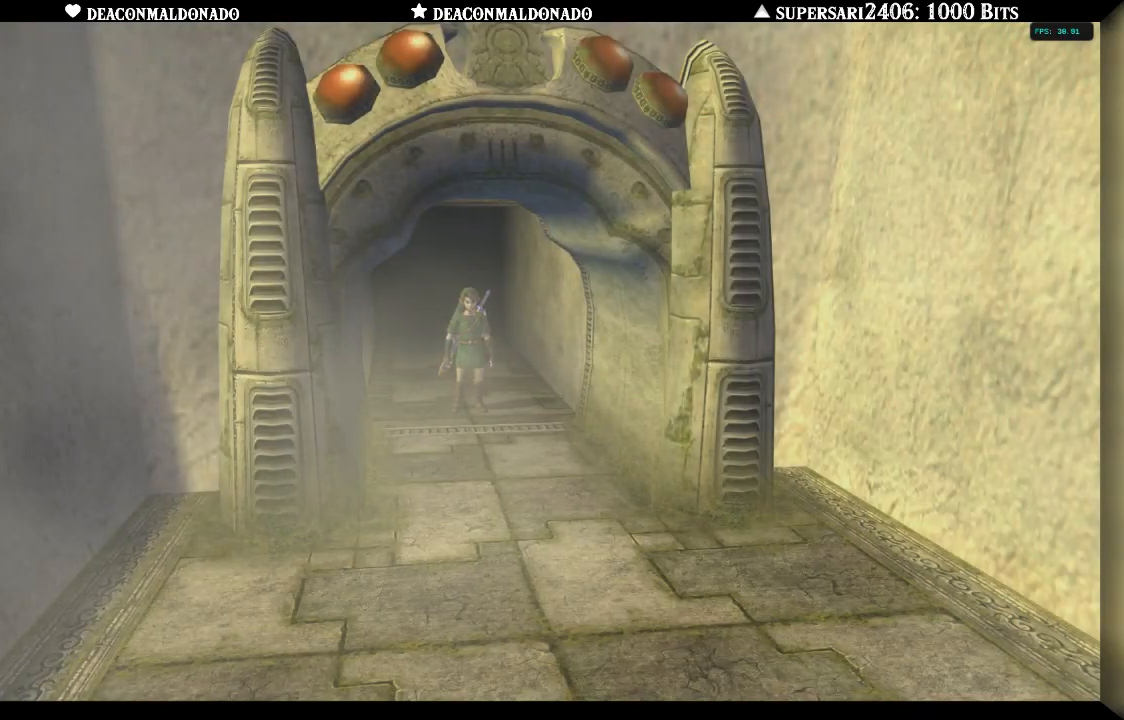
{"dt_ms": 500, "buttons": [], "left_stick": "center", "right_stick": "center", "events": [[17, "L1", "up"]]}
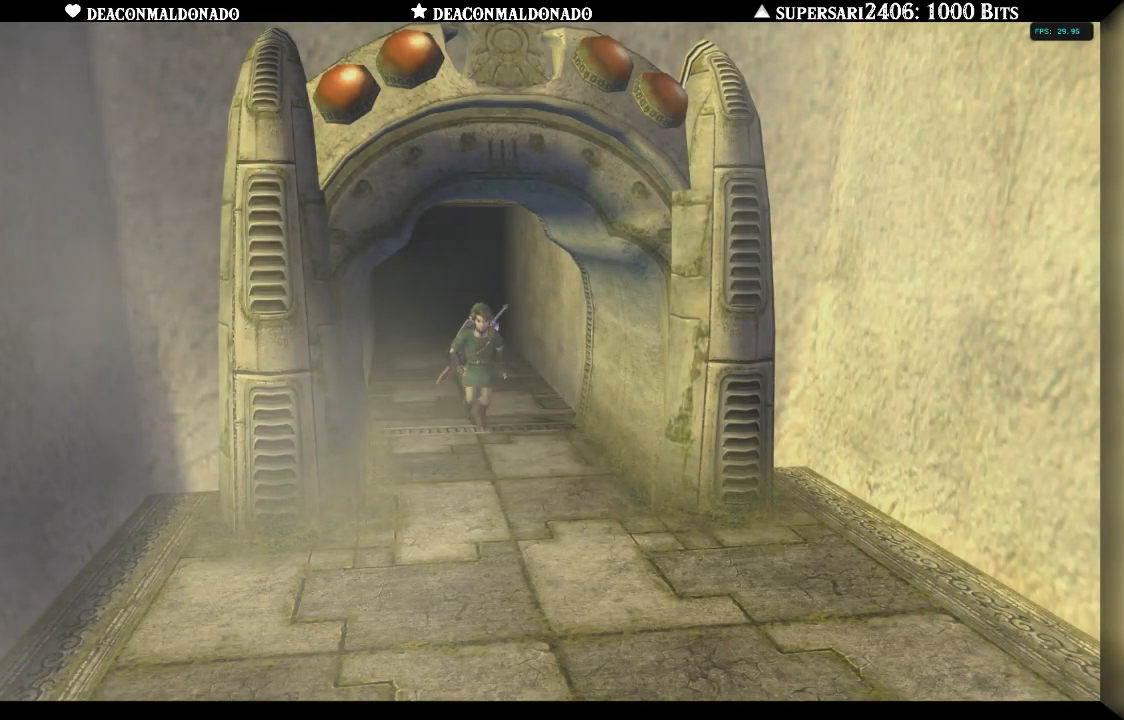
{"dt_ms": 500, "buttons": [], "left_stick": "center", "right_stick": "center", "events": []}
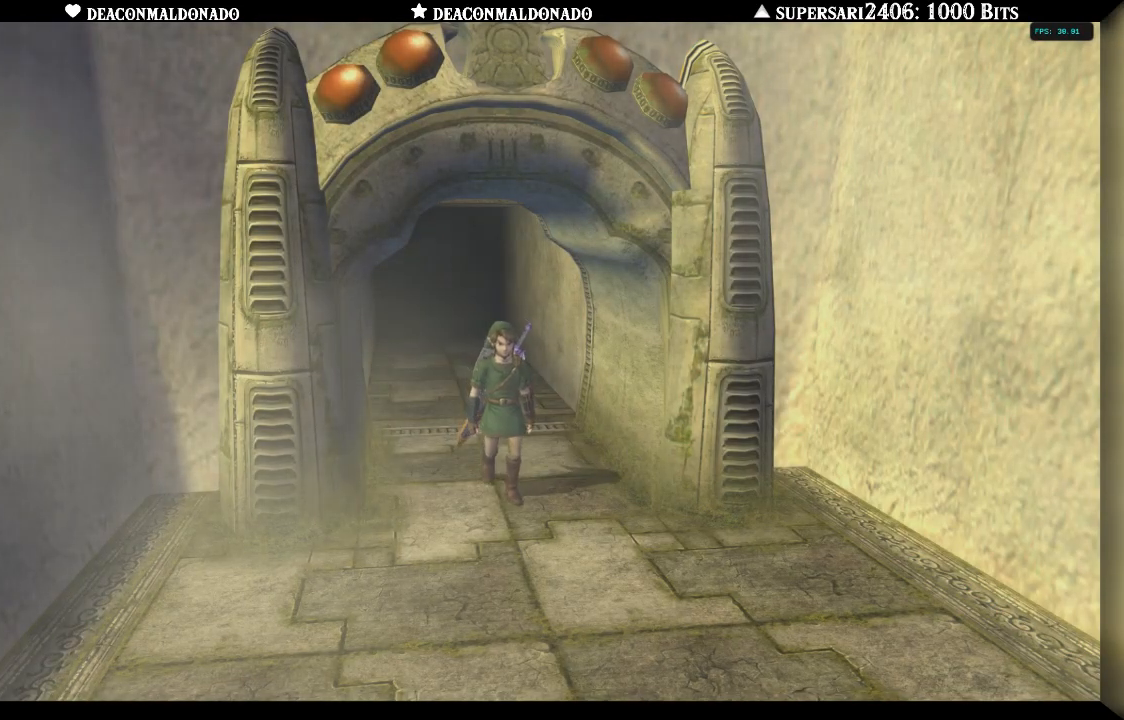
{"dt_ms": 500, "buttons": [], "left_stick": "center", "right_stick": "center", "events": []}
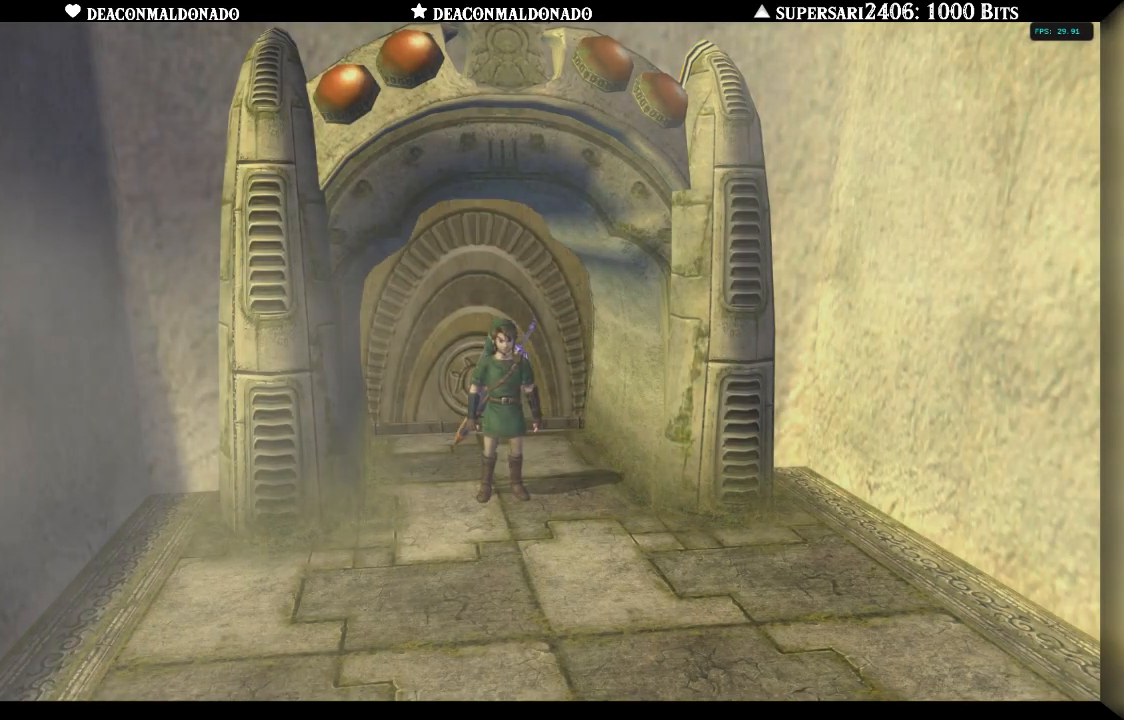
{"dt_ms": 500, "buttons": [], "left_stick": "center", "right_stick": "center", "events": []}
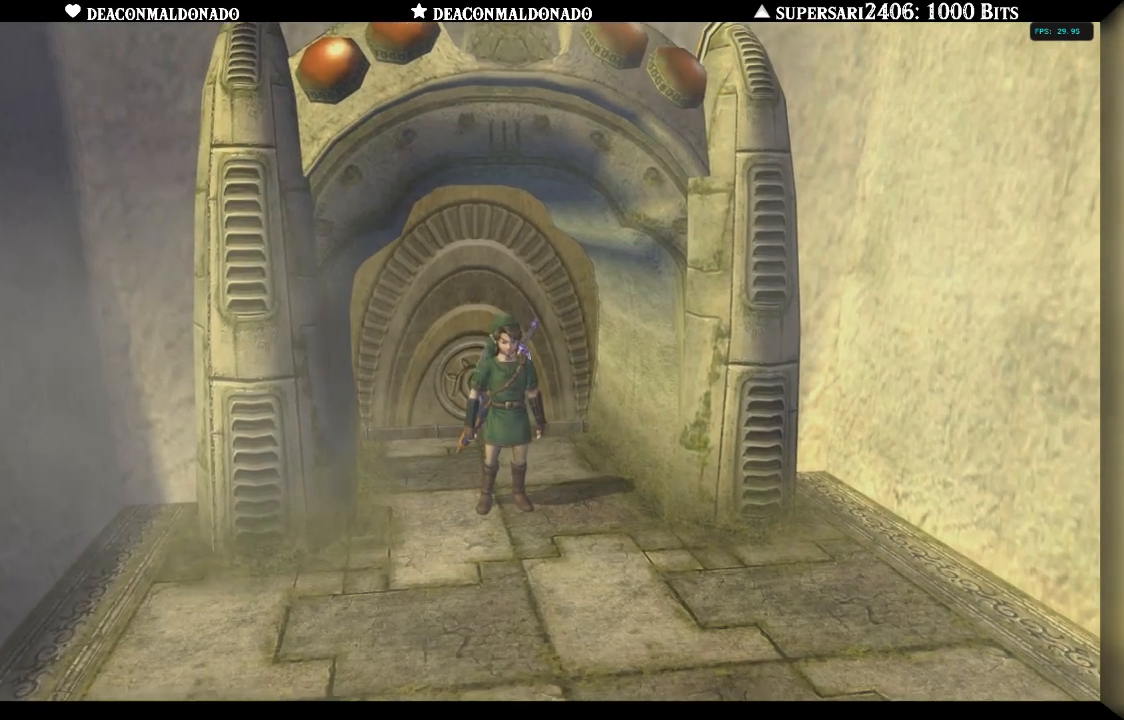
{"dt_ms": 500, "buttons": [], "left_stick": "center", "right_stick": "center", "events": []}
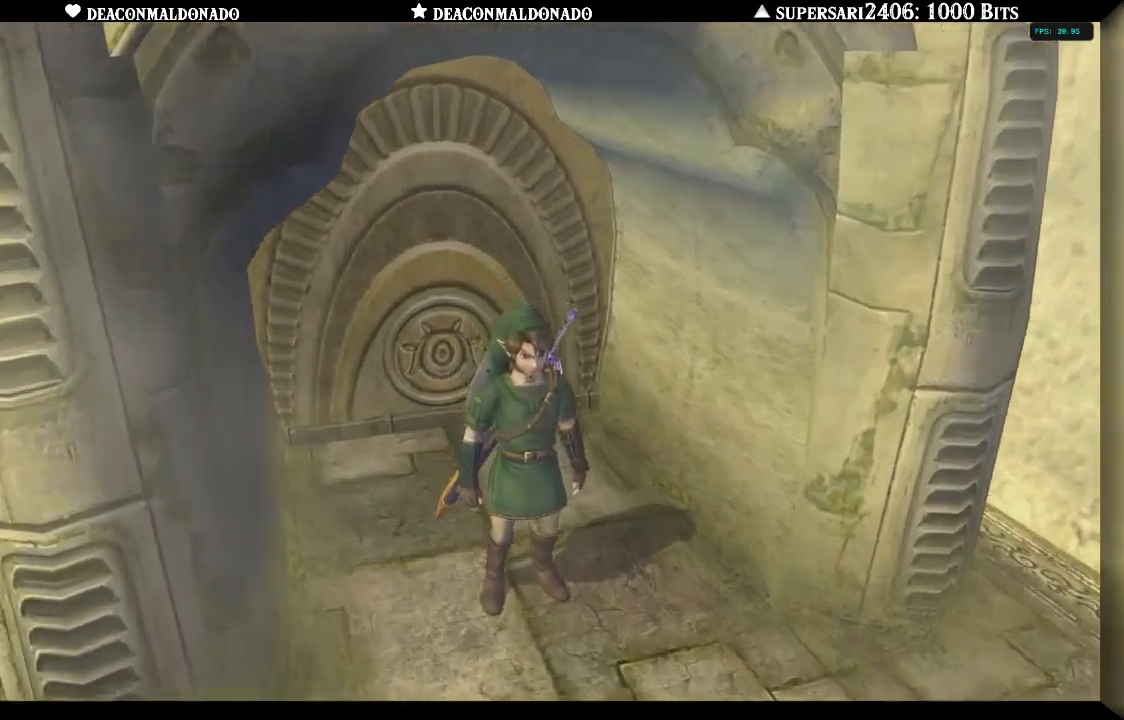
{"dt_ms": 500, "buttons": [], "left_stick": "center", "right_stick": "center", "events": []}
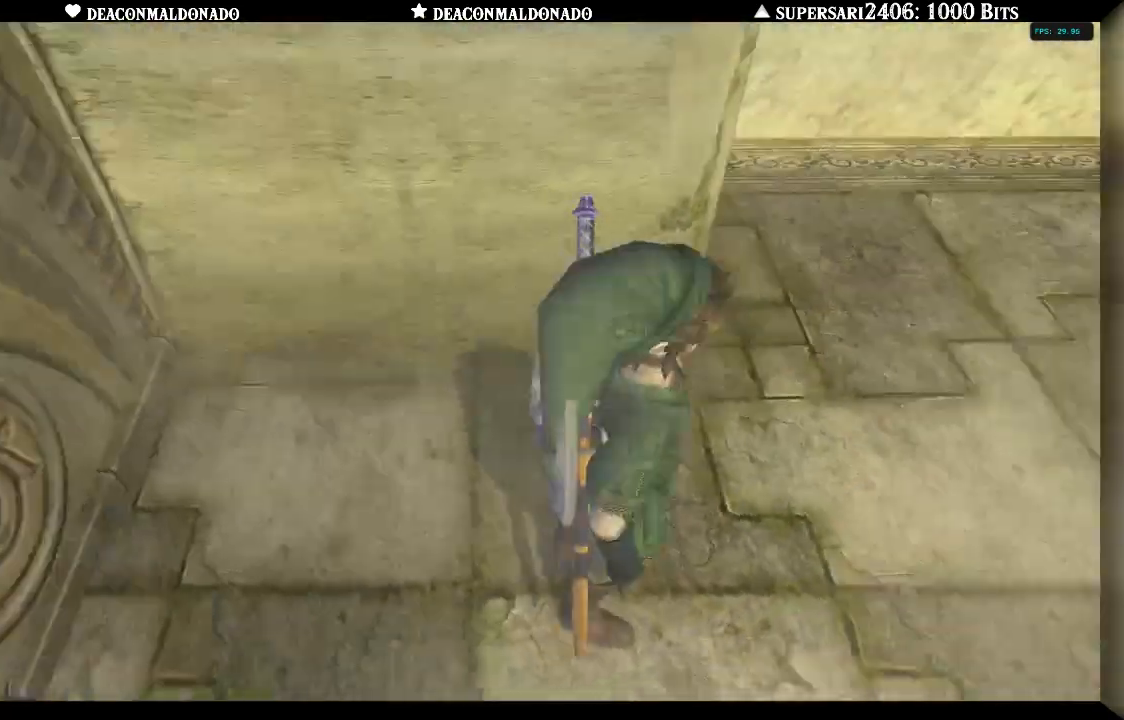
{"dt_ms": 500, "buttons": [], "left_stick": "center", "right_stick": "center", "events": []}
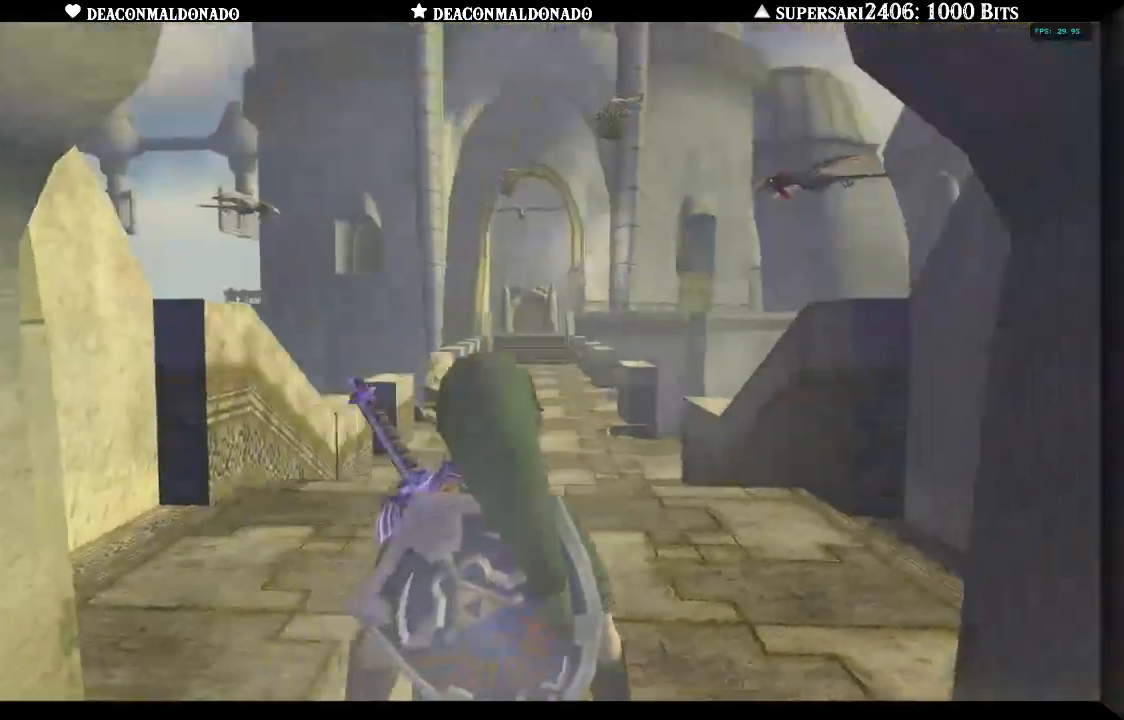
{"dt_ms": 500, "buttons": [], "left_stick": "up", "right_stick": "center", "events": [[50, "left_stick", "up"]]}
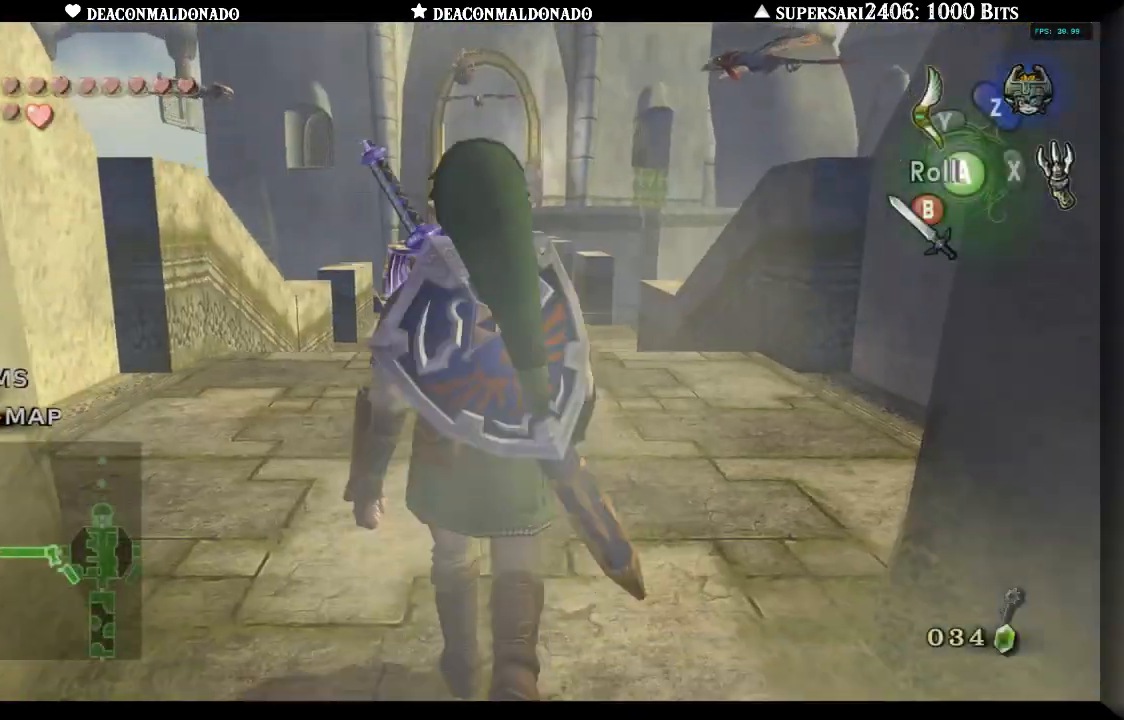
{"dt_ms": 500, "buttons": [], "left_stick": "up", "right_stick": "center", "events": []}
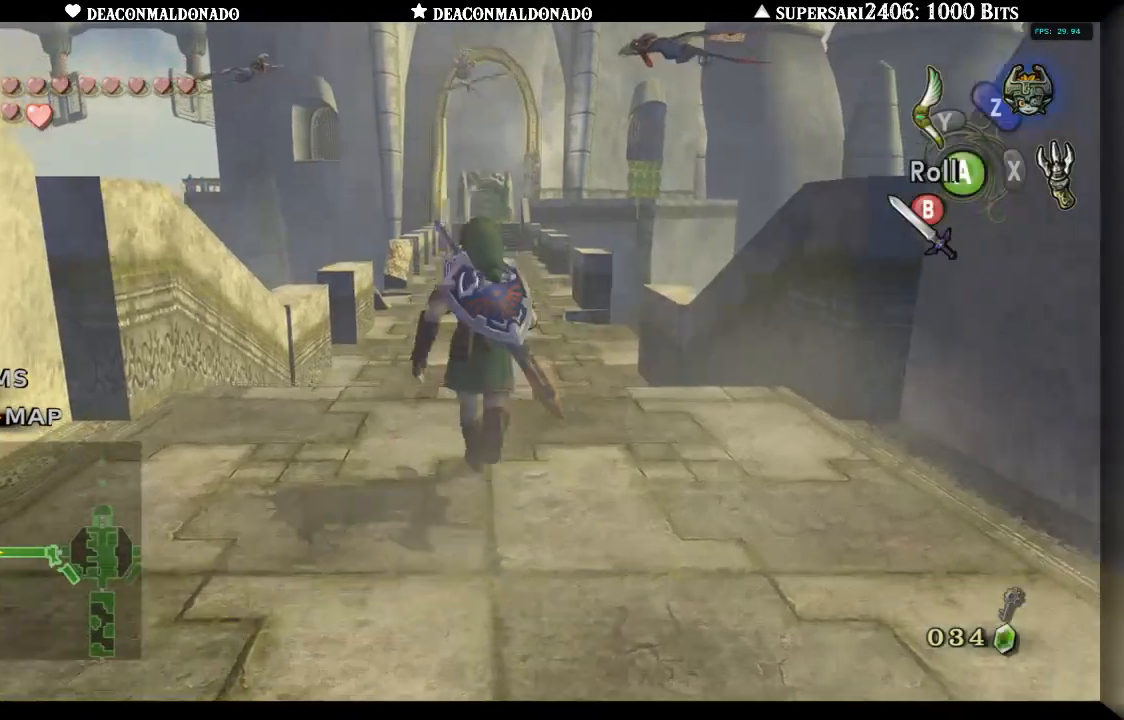
{"dt_ms": 500, "buttons": [], "left_stick": "center", "right_stick": "center", "events": [[100, "left_stick", "center"]]}
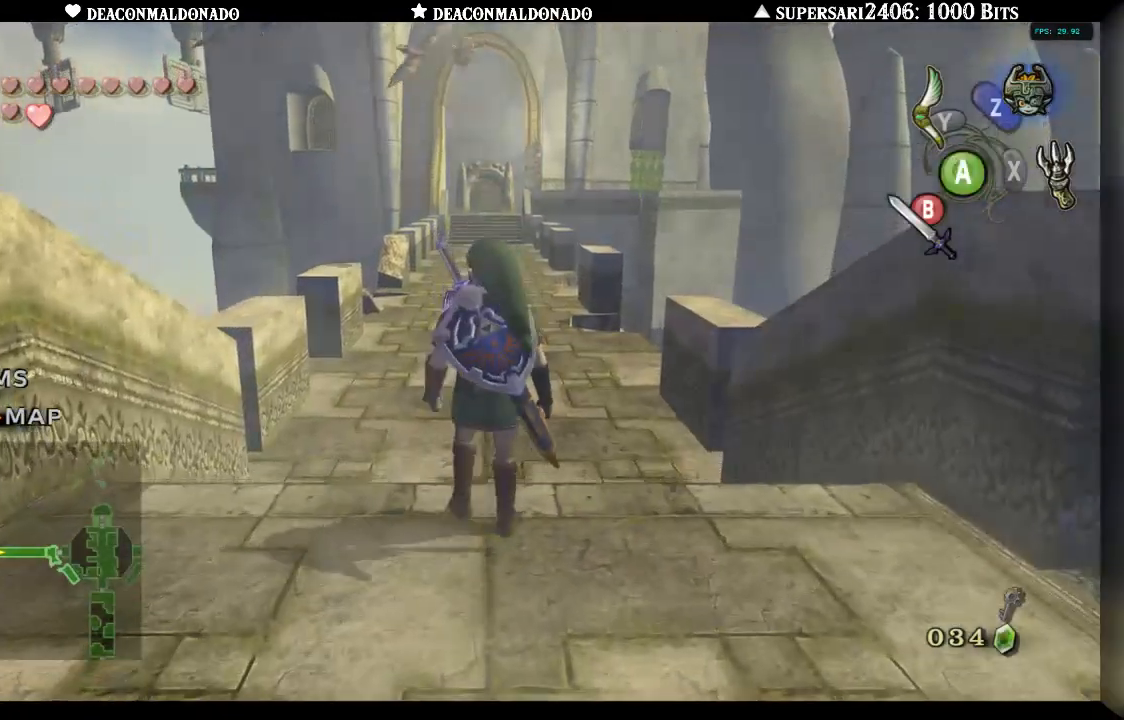
{"dt_ms": 500, "buttons": [], "left_stick": "center", "right_stick": "center", "events": []}
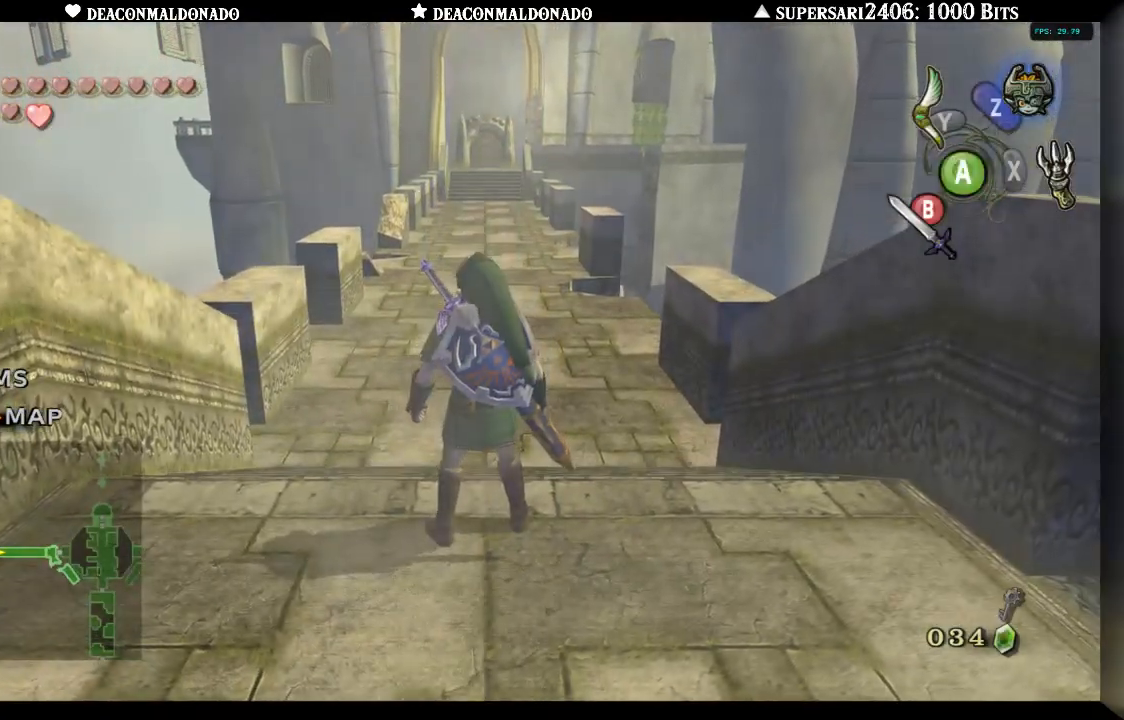
{"dt_ms": 500, "buttons": [], "left_stick": "center", "right_stick": "center", "events": []}
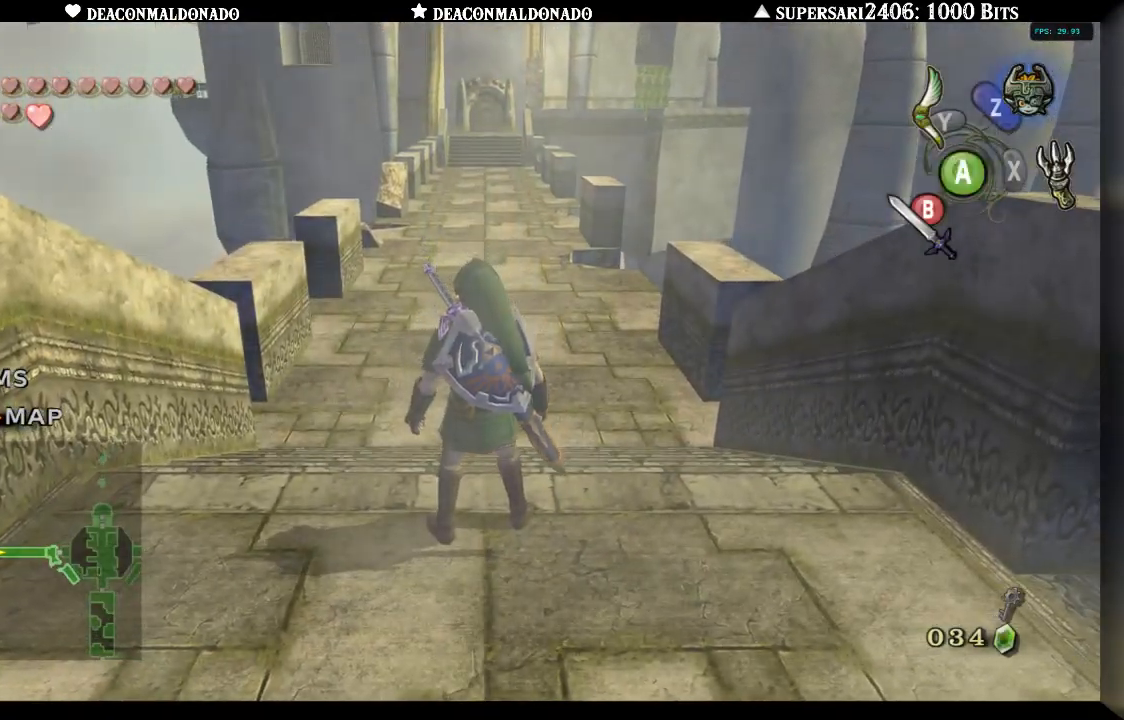
{"dt_ms": 500, "buttons": [], "left_stick": "center", "right_stick": "center", "events": []}
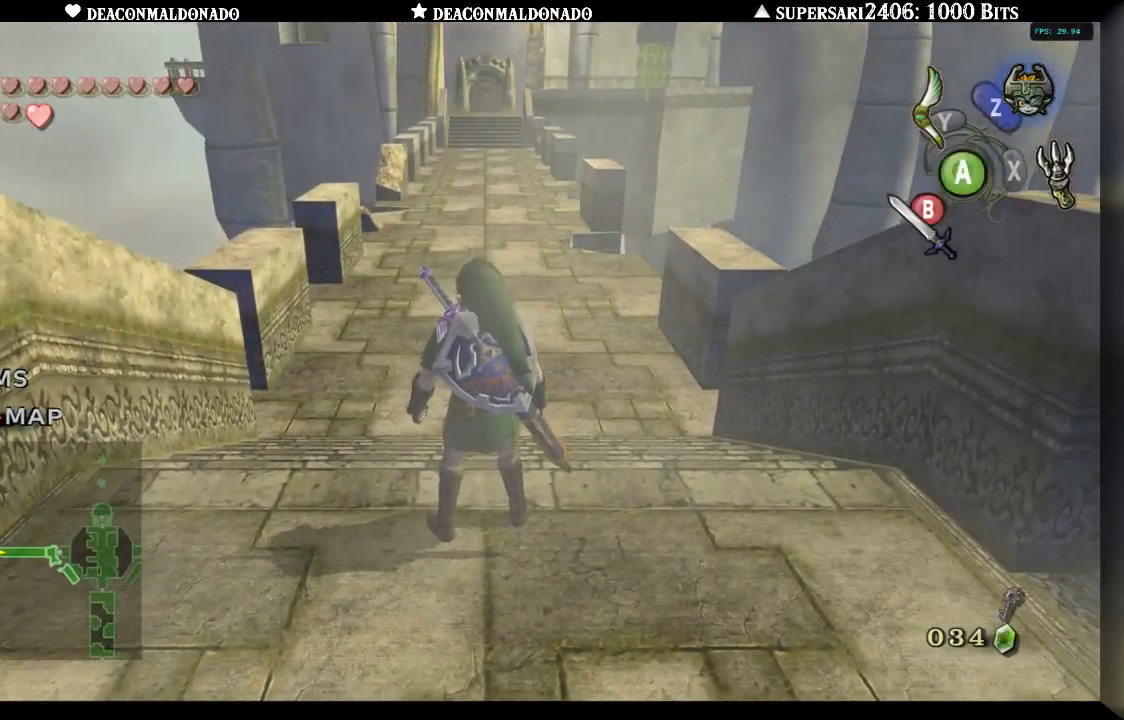
{"dt_ms": 1000, "buttons": [], "left_stick": "center", "right_stick": "center", "events": [[600, "left_stick", "up"], [1000, "left_stick", "center"]]}